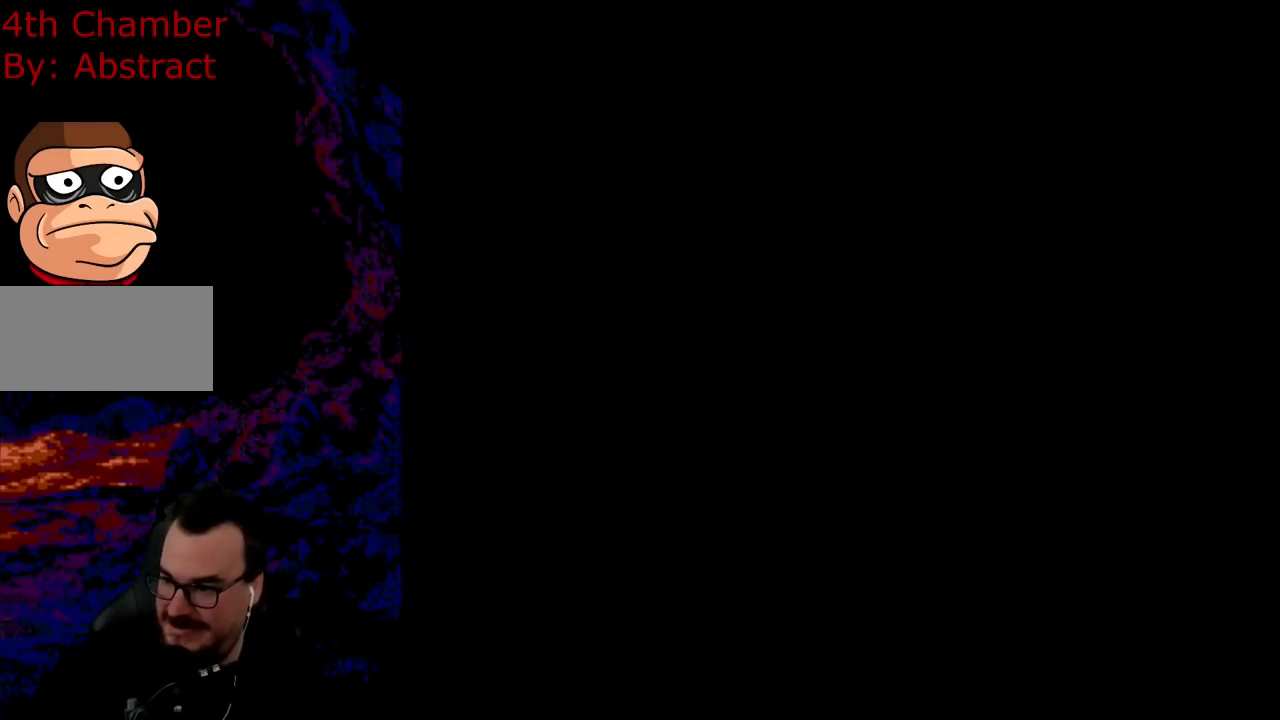
Gameplay with a controller (Nintendo layout); each line is a JSON object with the inputs held at the frame after it. "events" lists button and stick changes between this image and that frame as [ms after this image, input, new state], when the widget could be followed in between. Not read: L3 R3.
{"buttons": ["Y", "DPAD_RIGHT"], "events": []}
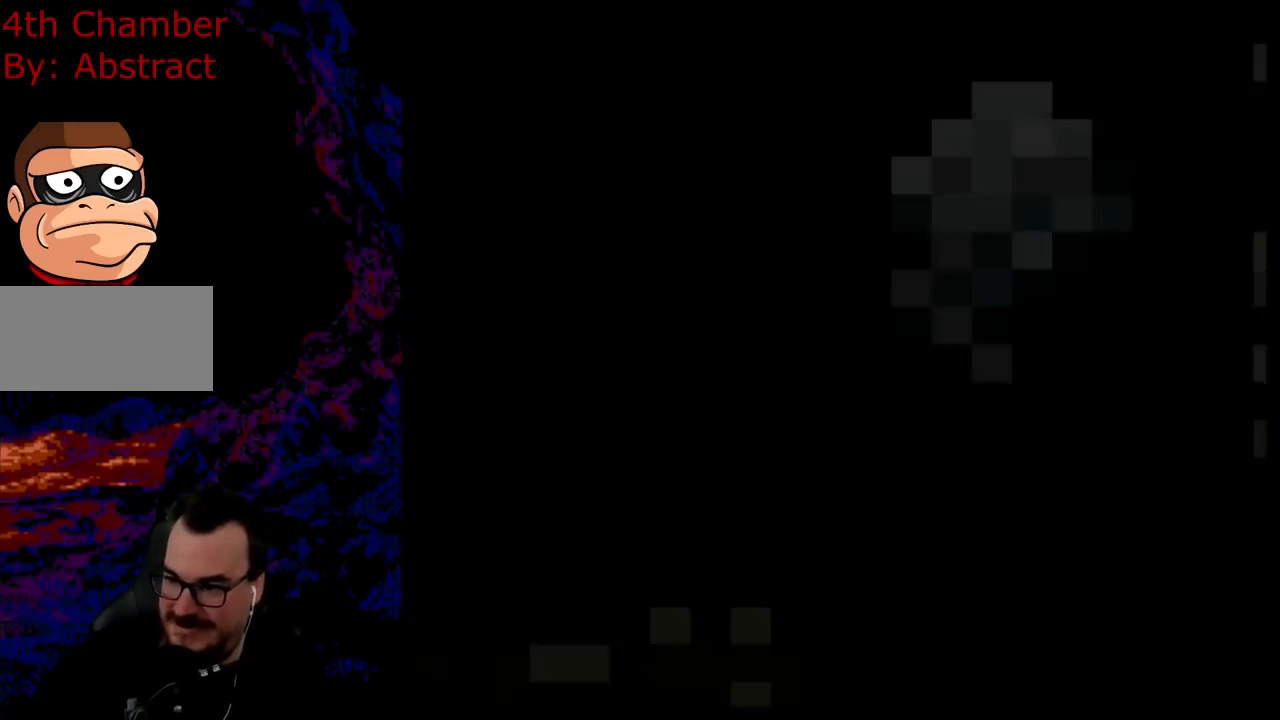
{"buttons": ["Y", "DPAD_RIGHT"], "events": []}
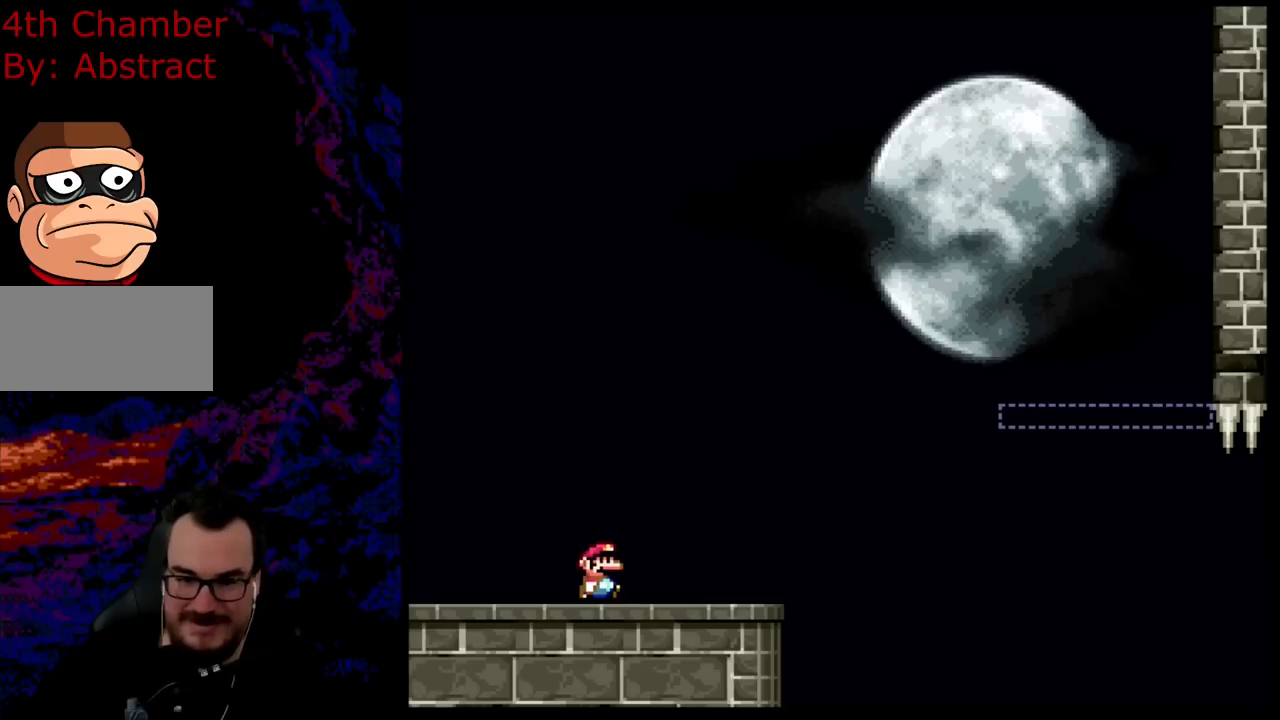
{"buttons": ["B", "Y", "DPAD_RIGHT"], "events": [[433, "B", "down"]]}
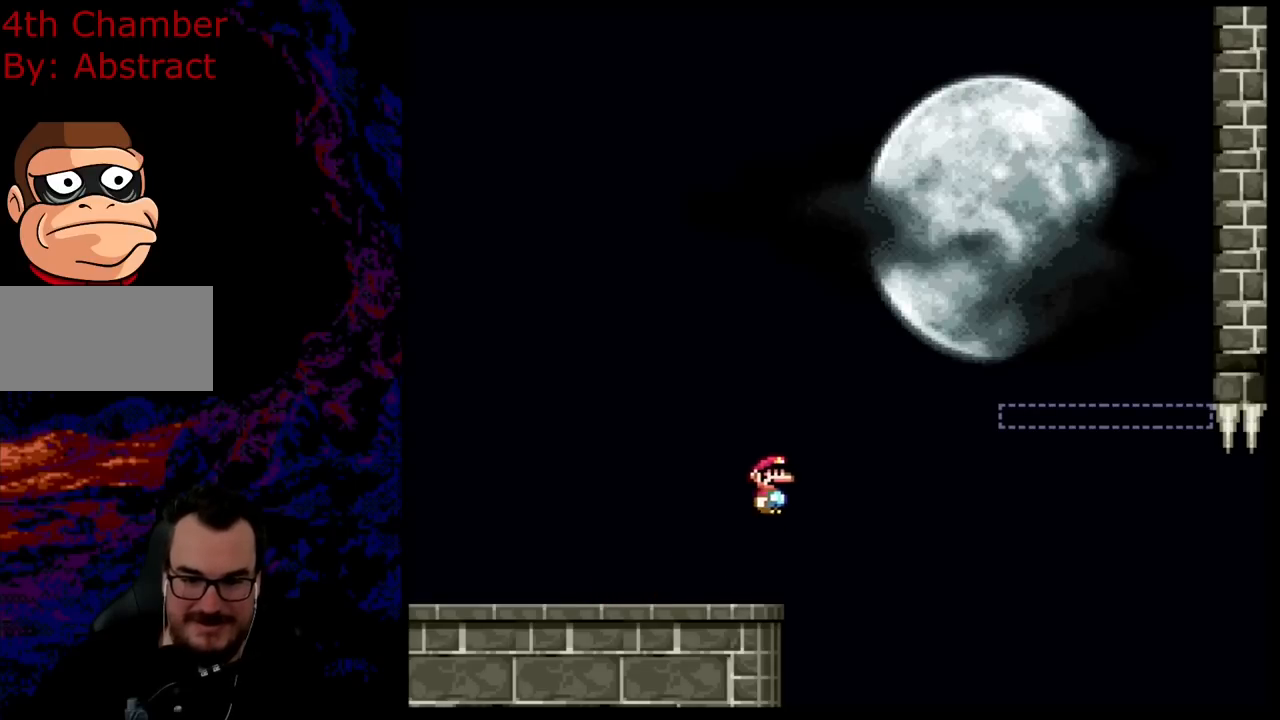
{"buttons": ["B", "Y", "R1", "DPAD_RIGHT"], "events": [[83, "R1", "down"]]}
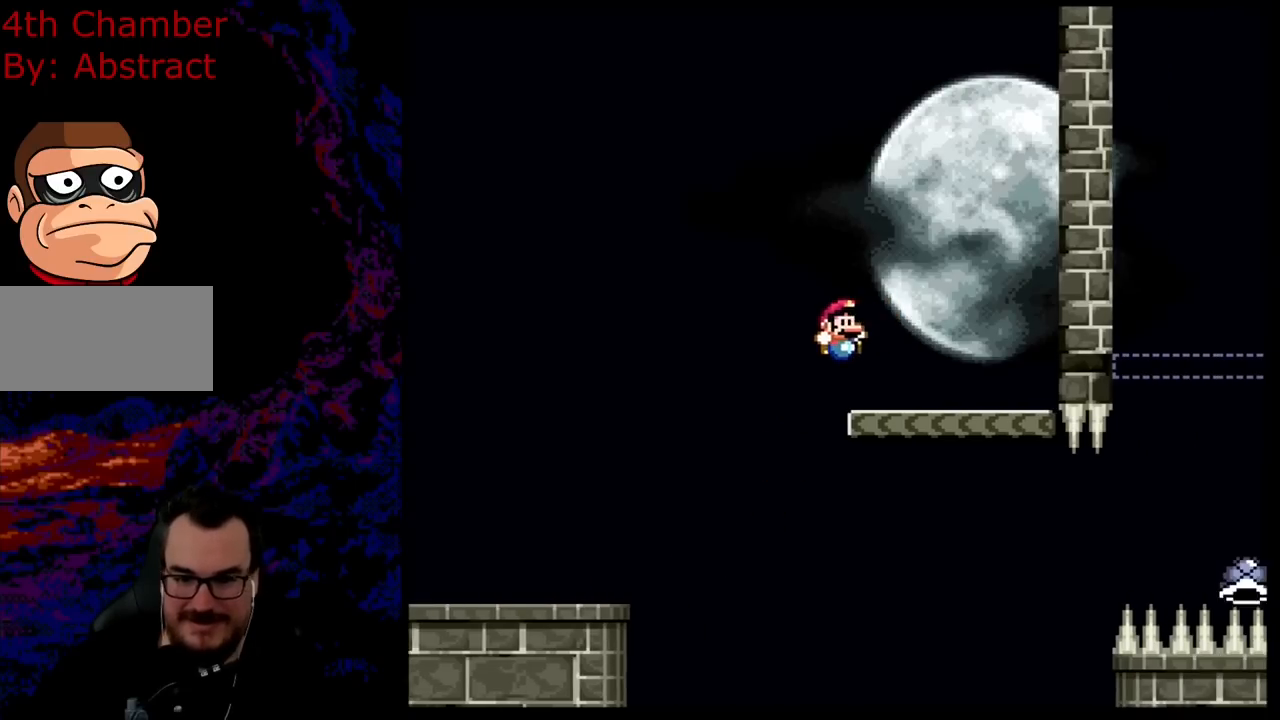
{"buttons": ["Y", "DPAD_RIGHT"], "events": [[16, "B", "up"], [50, "R1", "up"], [100, "DPAD_DOWN", "down"], [116, "DPAD_DOWN", "up"], [116, "DPAD_LEFT", "down"], [116, "DPAD_RIGHT", "up"], [233, "DPAD_LEFT", "up"], [417, "DPAD_RIGHT", "down"]]}
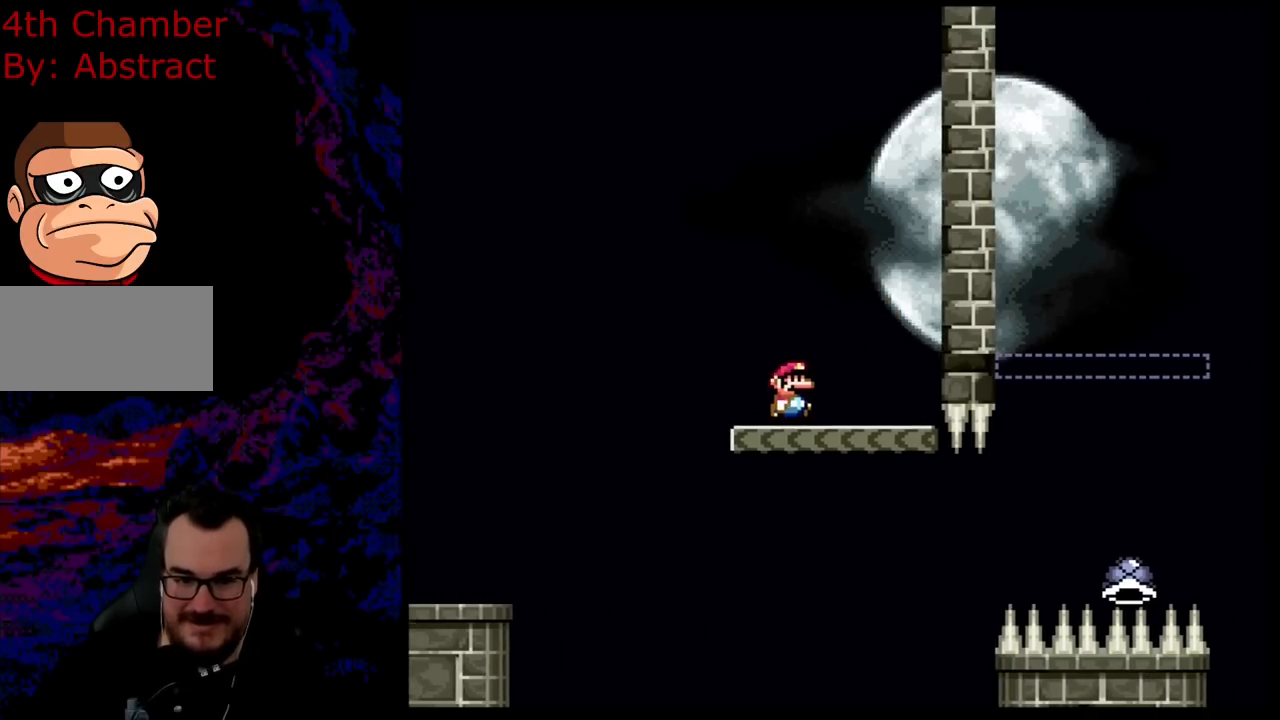
{"buttons": ["B", "Y", "DPAD_RIGHT"], "events": [[467, "B", "down"]]}
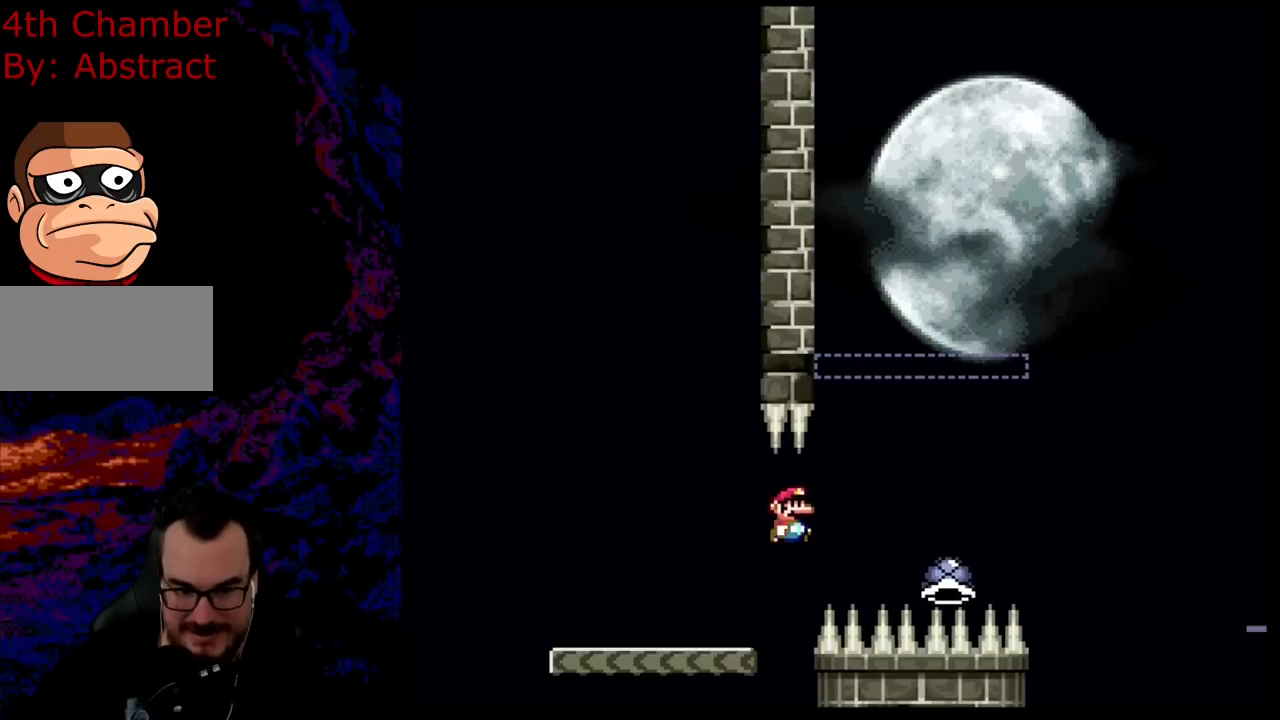
{"buttons": ["B", "Y", "R1"], "events": [[200, "DPAD_DOWN", "down"], [200, "DPAD_LEFT", "down"], [200, "DPAD_RIGHT", "up"], [200, "R1", "down"], [233, "DPAD_DOWN", "up"], [350, "DPAD_LEFT", "up"]]}
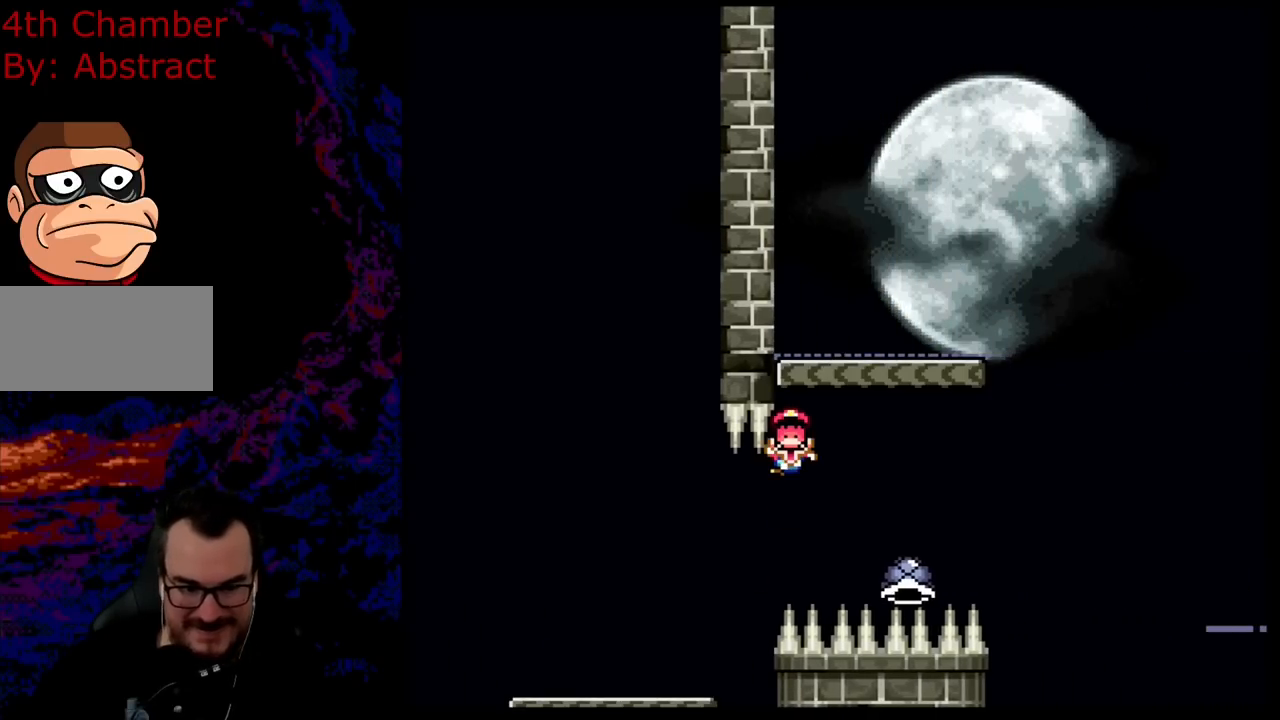
{"buttons": [], "events": [[217, "R1", "up"], [367, "B", "up"], [400, "Y", "up"]]}
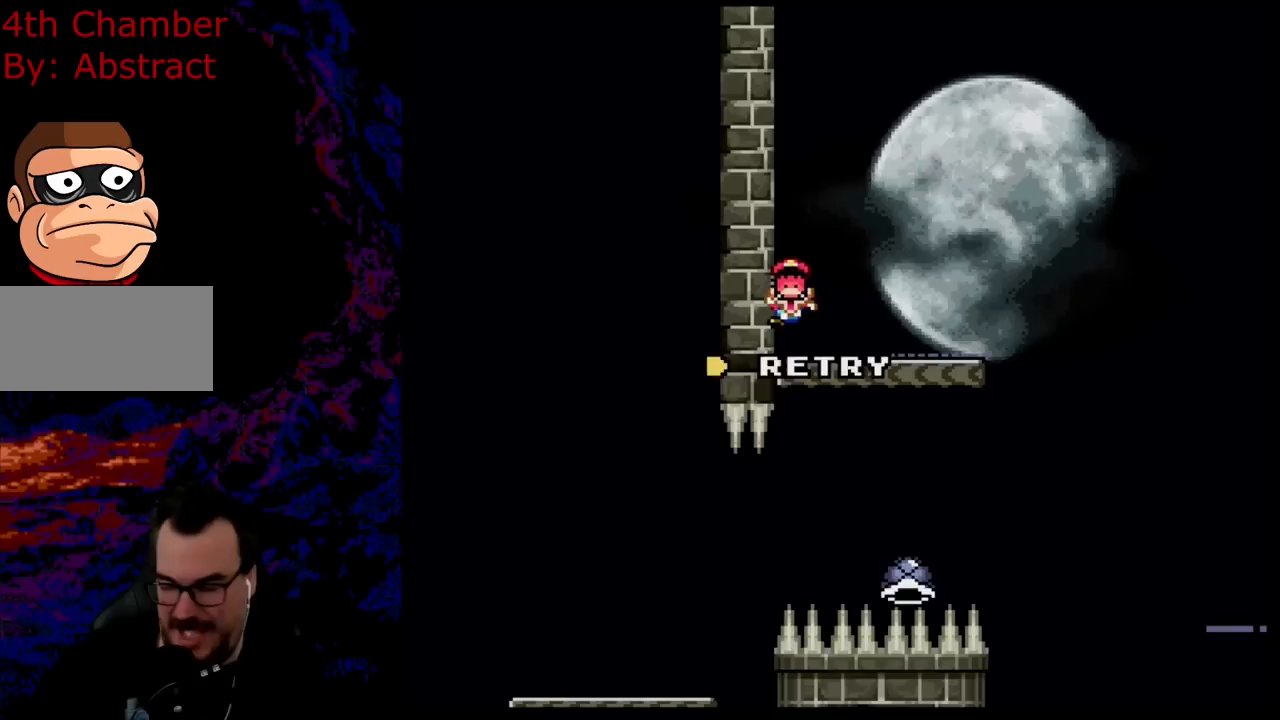
{"buttons": ["B"], "events": [[116, "B", "down"], [216, "B", "up"], [317, "B", "down"], [400, "B", "up"], [483, "B", "down"]]}
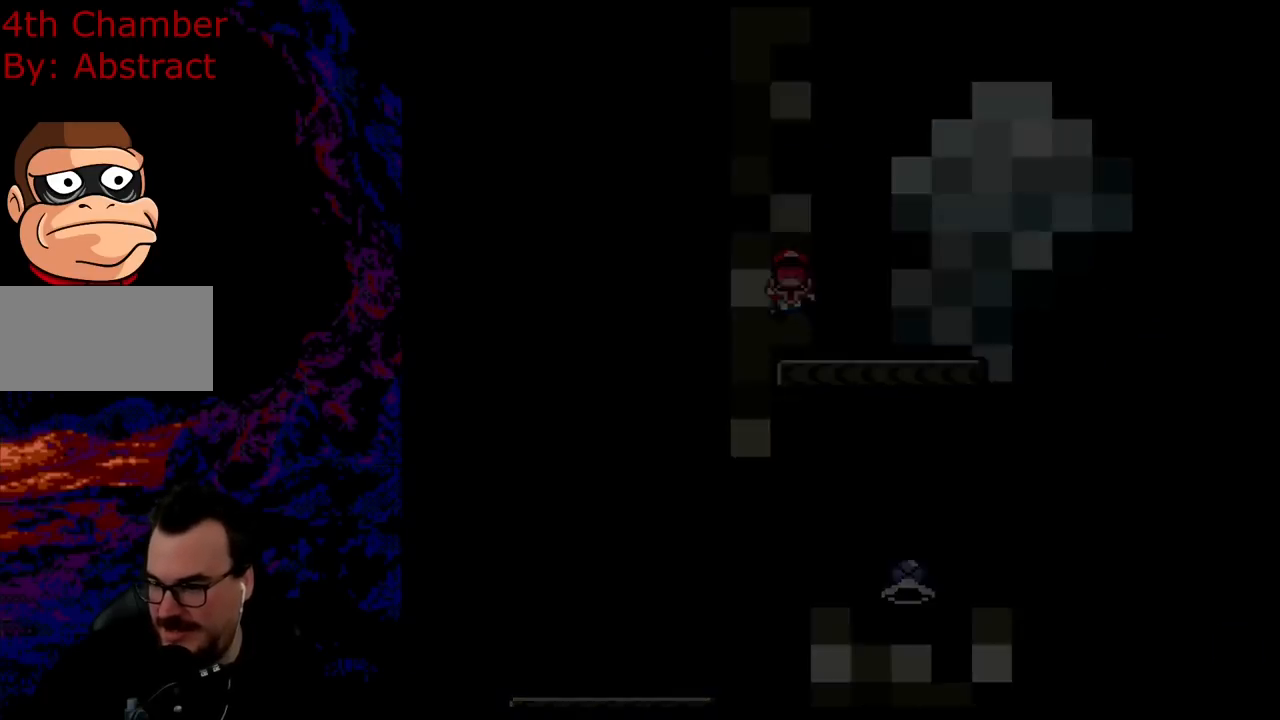
{"buttons": ["B"], "events": []}
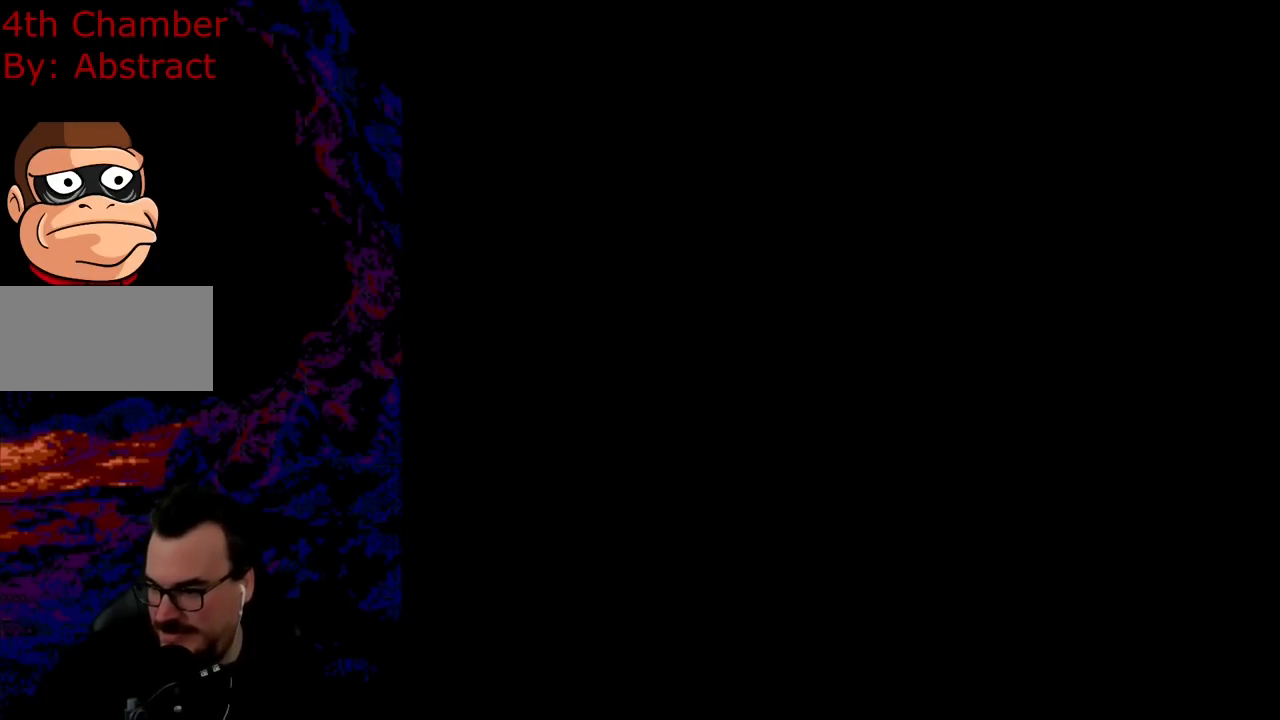
{"buttons": ["Y", "DPAD_RIGHT"], "events": [[16, "Y", "down"], [166, "B", "up"], [283, "DPAD_RIGHT", "down"]]}
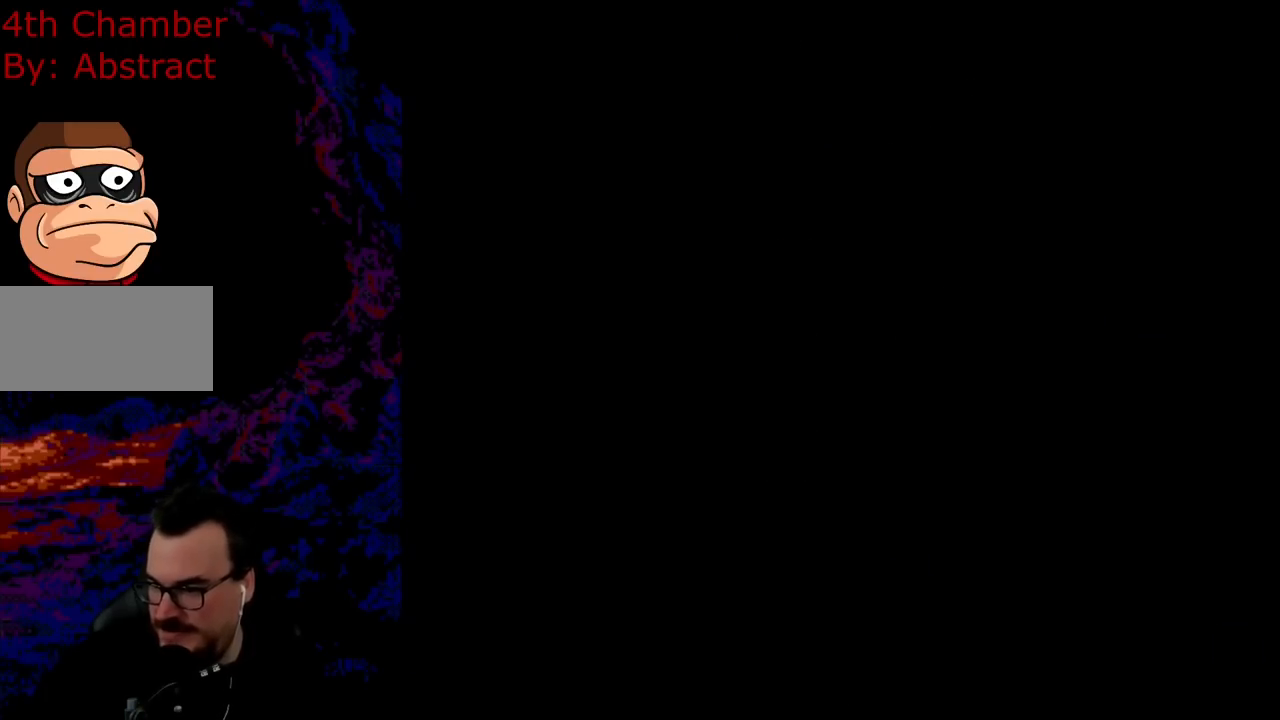
{"buttons": ["Y", "DPAD_RIGHT"], "events": []}
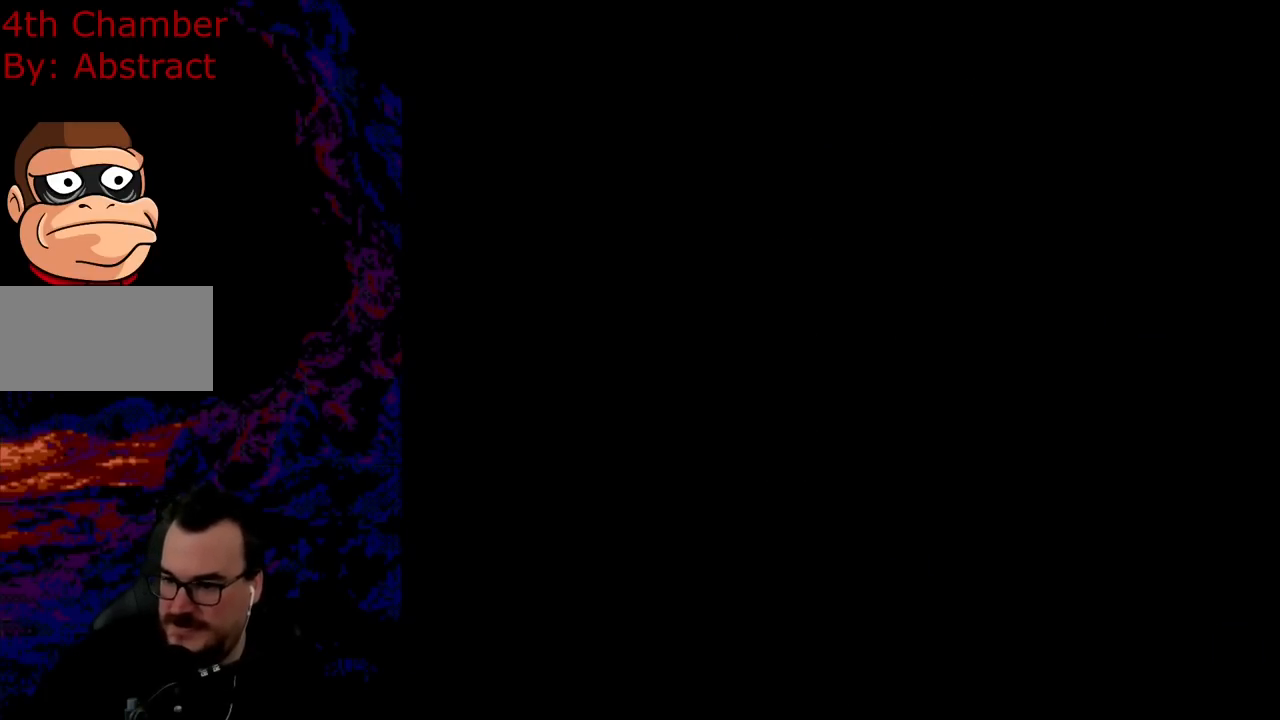
{"buttons": ["Y", "DPAD_RIGHT"], "events": []}
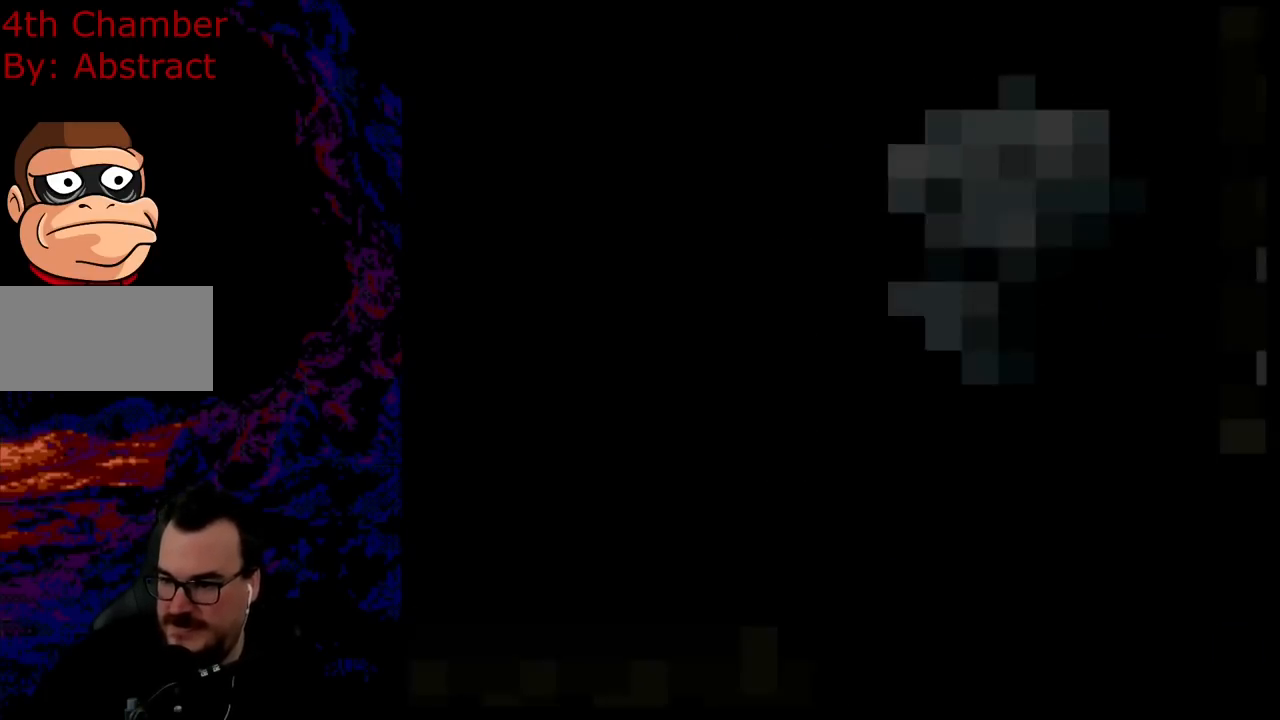
{"buttons": ["Y", "DPAD_RIGHT"], "events": []}
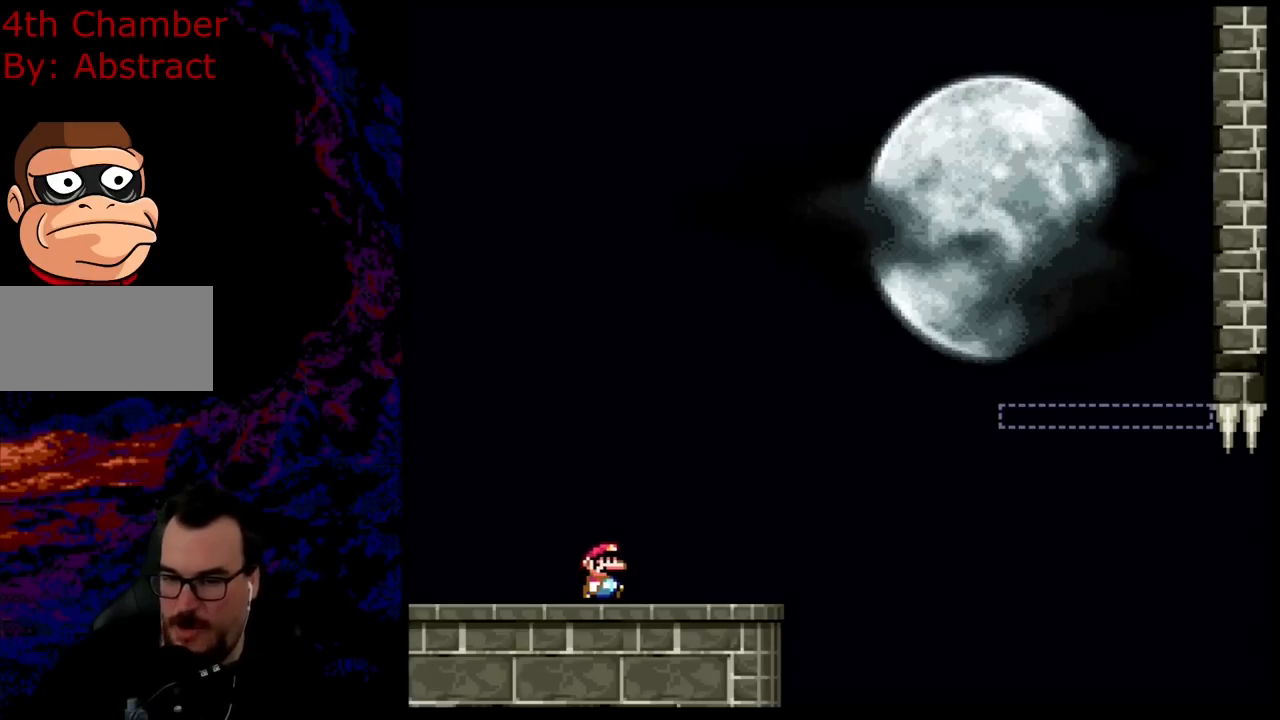
{"buttons": ["B", "Y", "DPAD_RIGHT"], "events": [[433, "B", "down"]]}
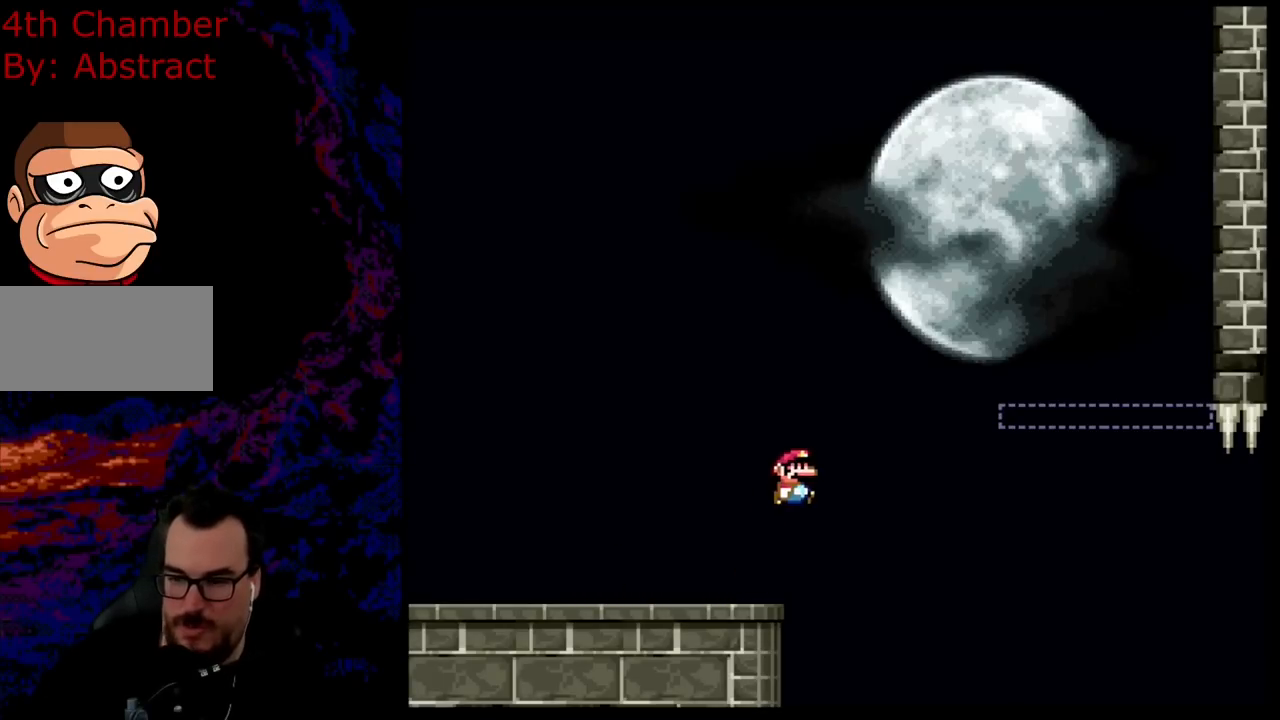
{"buttons": ["B", "Y", "R1", "DPAD_RIGHT"], "events": [[300, "R1", "down"]]}
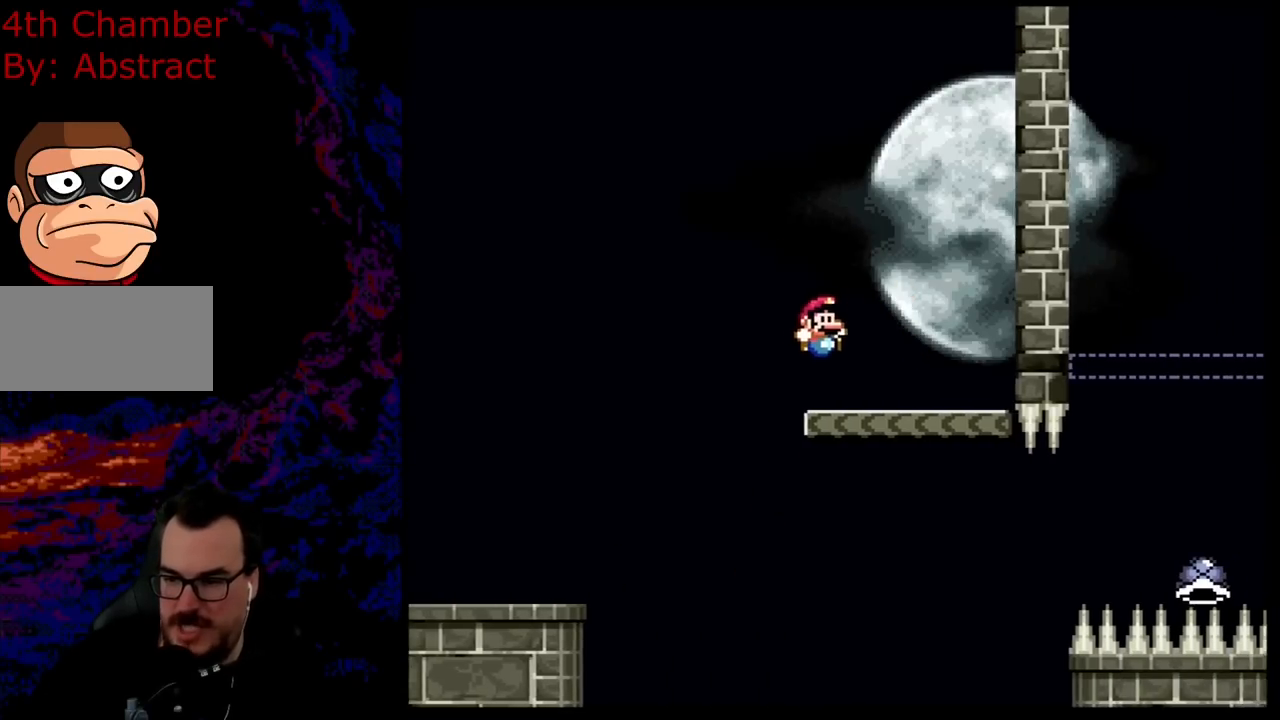
{"buttons": ["Y"], "events": [[116, "DPAD_DOWN", "down"], [116, "R1", "up"], [133, "DPAD_LEFT", "down"], [133, "DPAD_RIGHT", "up"], [150, "DPAD_DOWN", "up"], [183, "B", "up"], [300, "DPAD_LEFT", "up"]]}
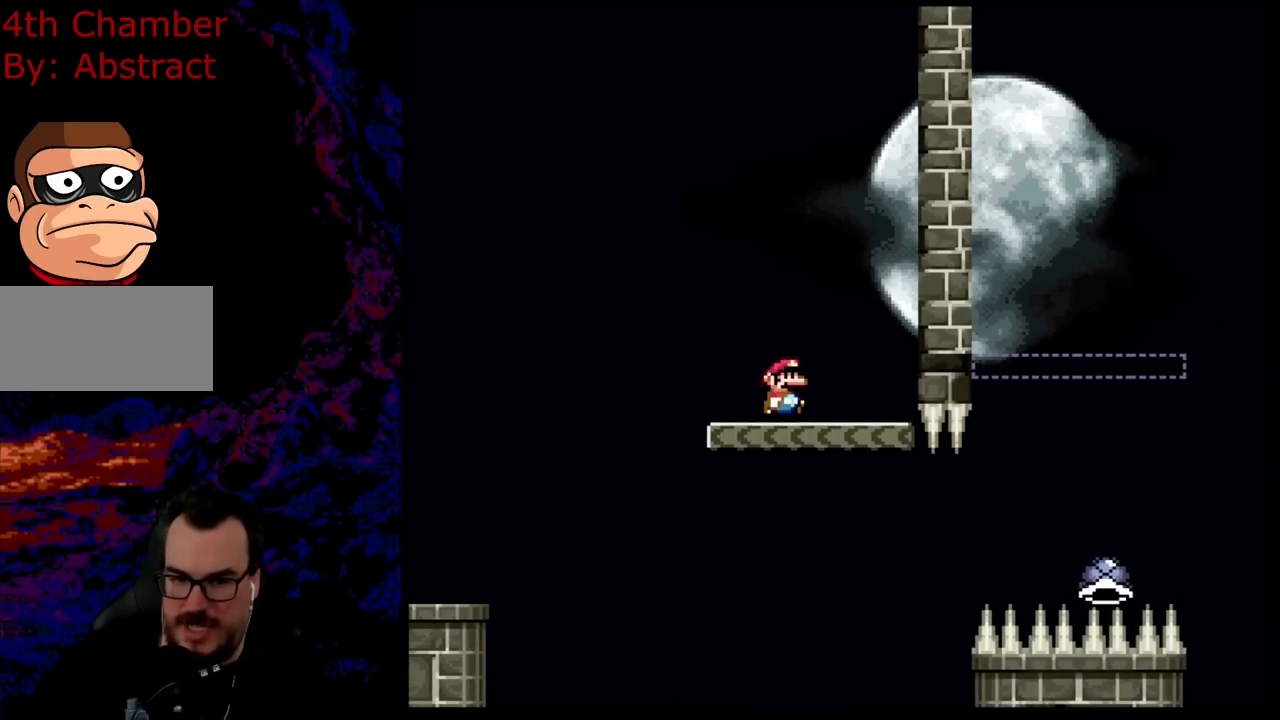
{"buttons": ["Y", "DPAD_RIGHT"], "events": [[33, "DPAD_RIGHT", "down"]]}
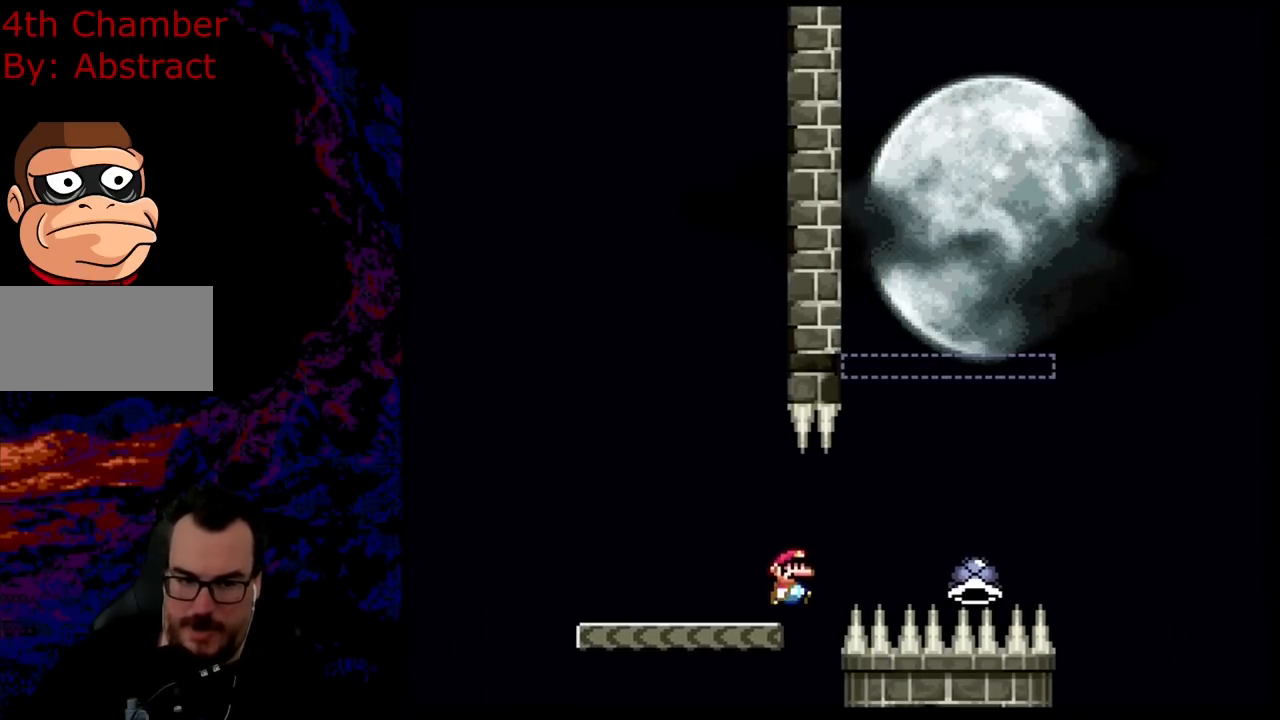
{"buttons": ["B", "Y", "R1"], "events": [[16, "B", "down"], [250, "DPAD_DOWN", "down"], [250, "DPAD_RIGHT", "up"], [266, "DPAD_LEFT", "down"], [300, "DPAD_DOWN", "up"], [383, "R1", "down"], [417, "DPAD_LEFT", "up"]]}
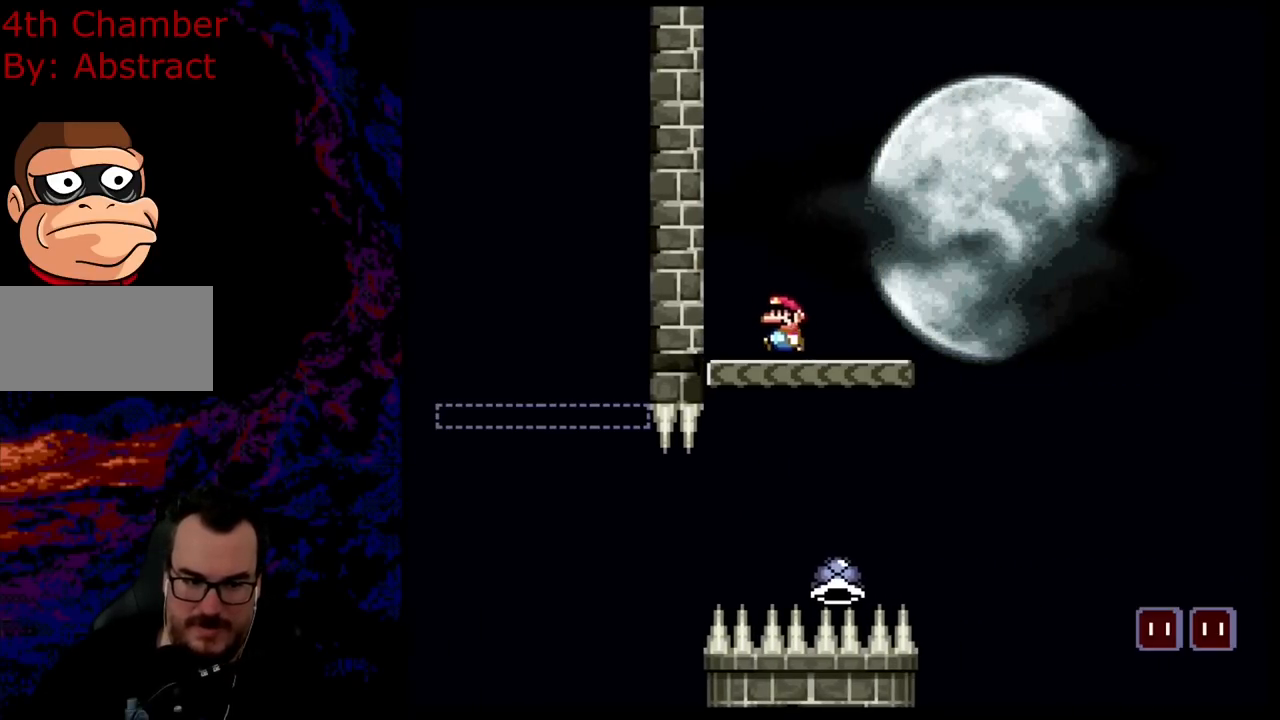
{"buttons": ["Y"], "events": [[83, "DPAD_RIGHT", "down"], [250, "R1", "up"], [300, "B", "up"], [300, "DPAD_DOWN", "down"], [334, "DPAD_LEFT", "down"], [334, "DPAD_RIGHT", "up"], [350, "DPAD_DOWN", "up"], [467, "DPAD_LEFT", "up"]]}
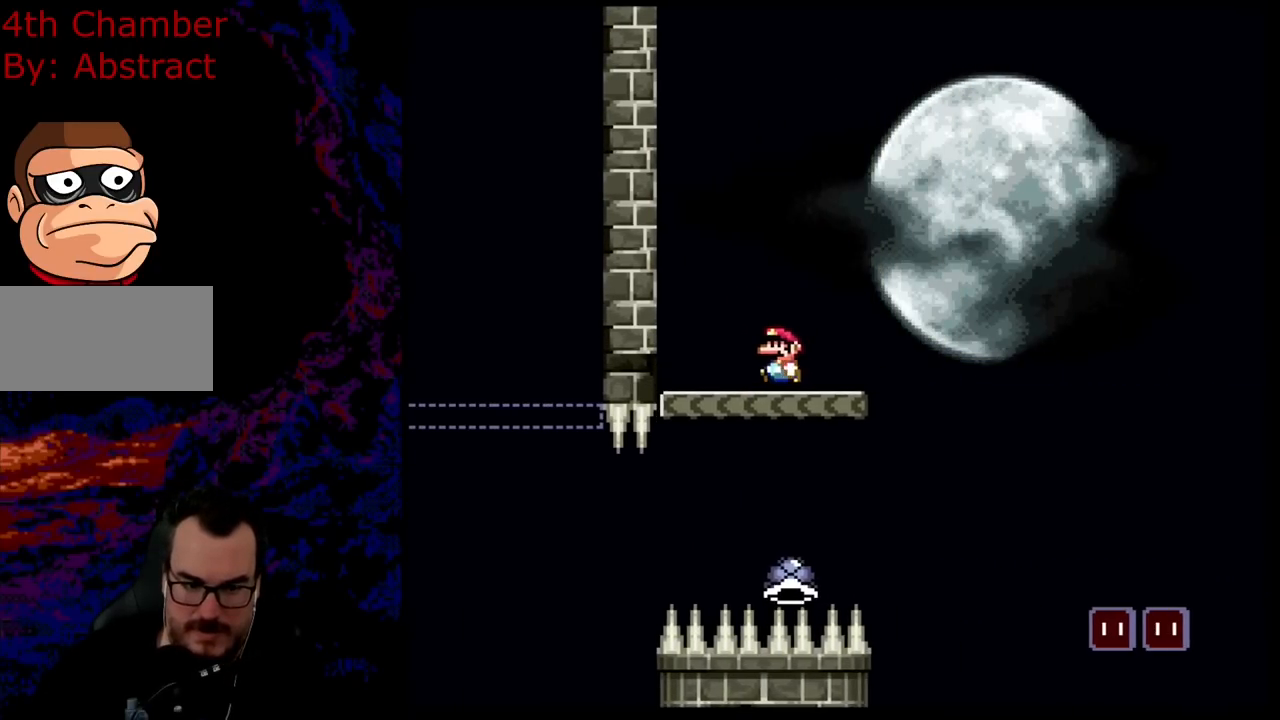
{"buttons": ["B", "Y", "DPAD_RIGHT"], "events": [[216, "DPAD_RIGHT", "down"], [450, "B", "down"]]}
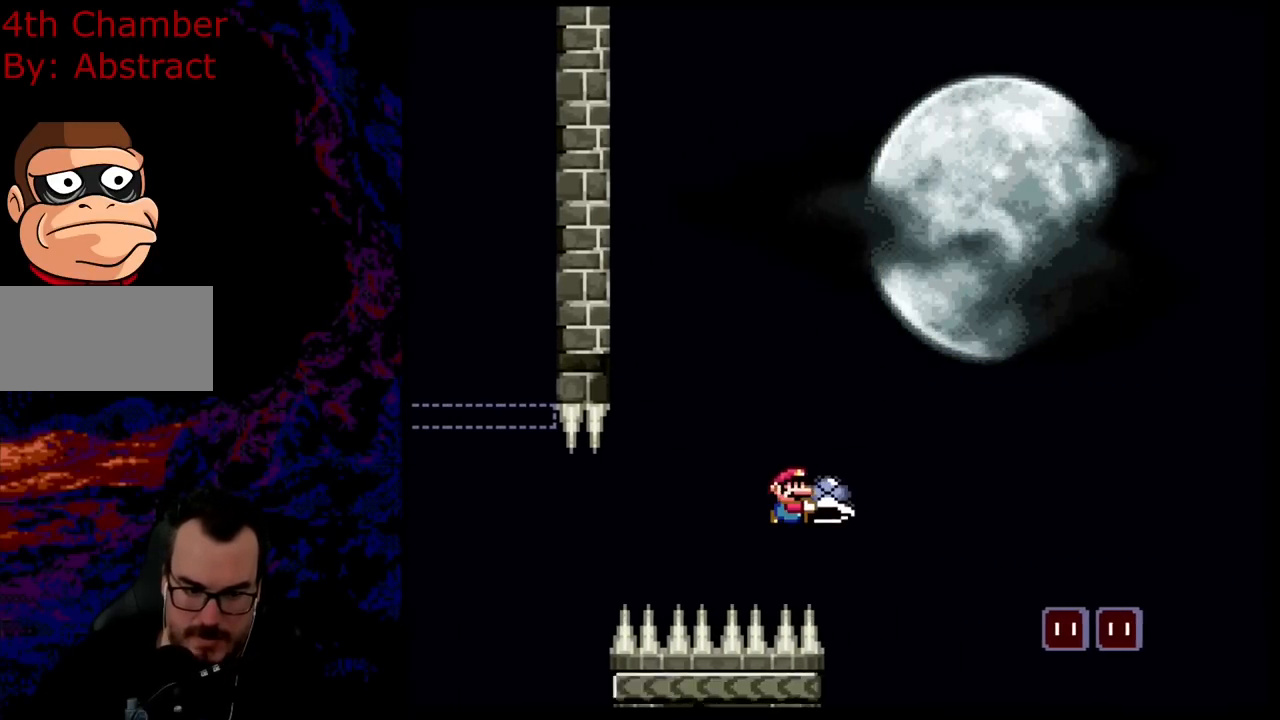
{"buttons": ["B", "Y", "DPAD_RIGHT"], "events": []}
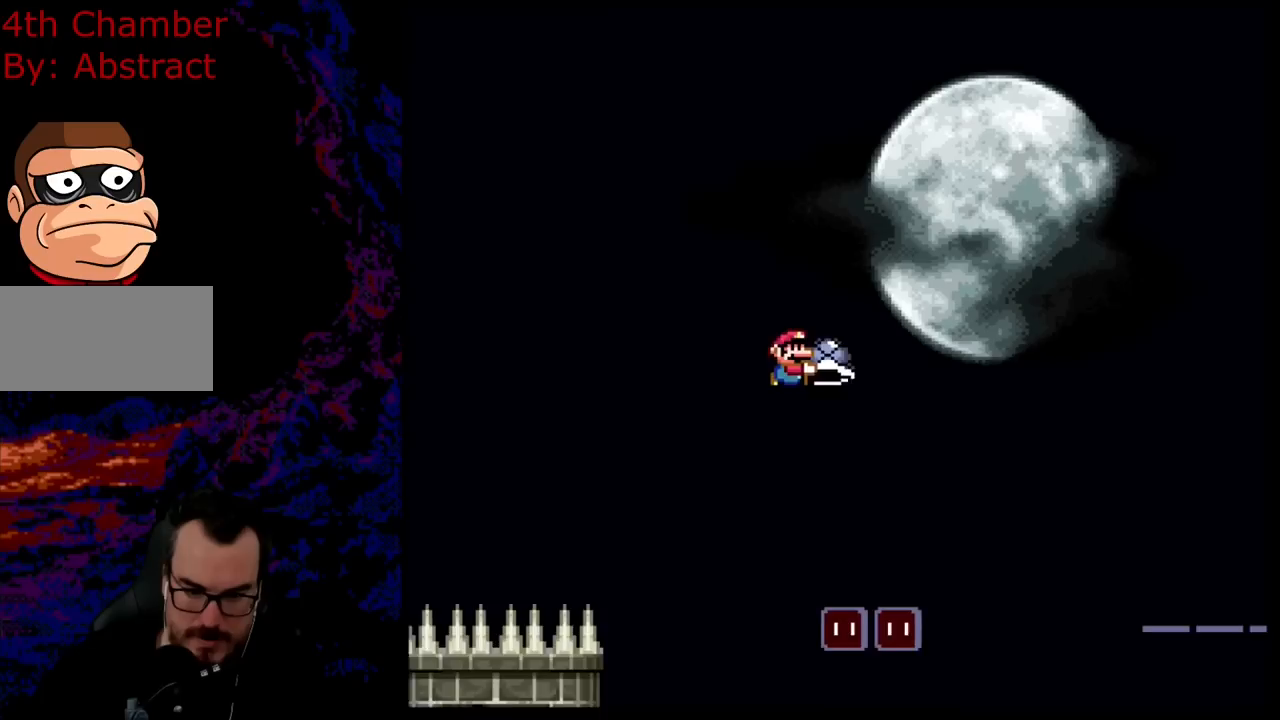
{"buttons": ["Y"], "events": [[166, "DPAD_DOWN", "down"], [183, "DPAD_DOWN", "up"], [183, "DPAD_LEFT", "down"], [183, "DPAD_RIGHT", "up"], [233, "B", "up"], [300, "DPAD_LEFT", "up"]]}
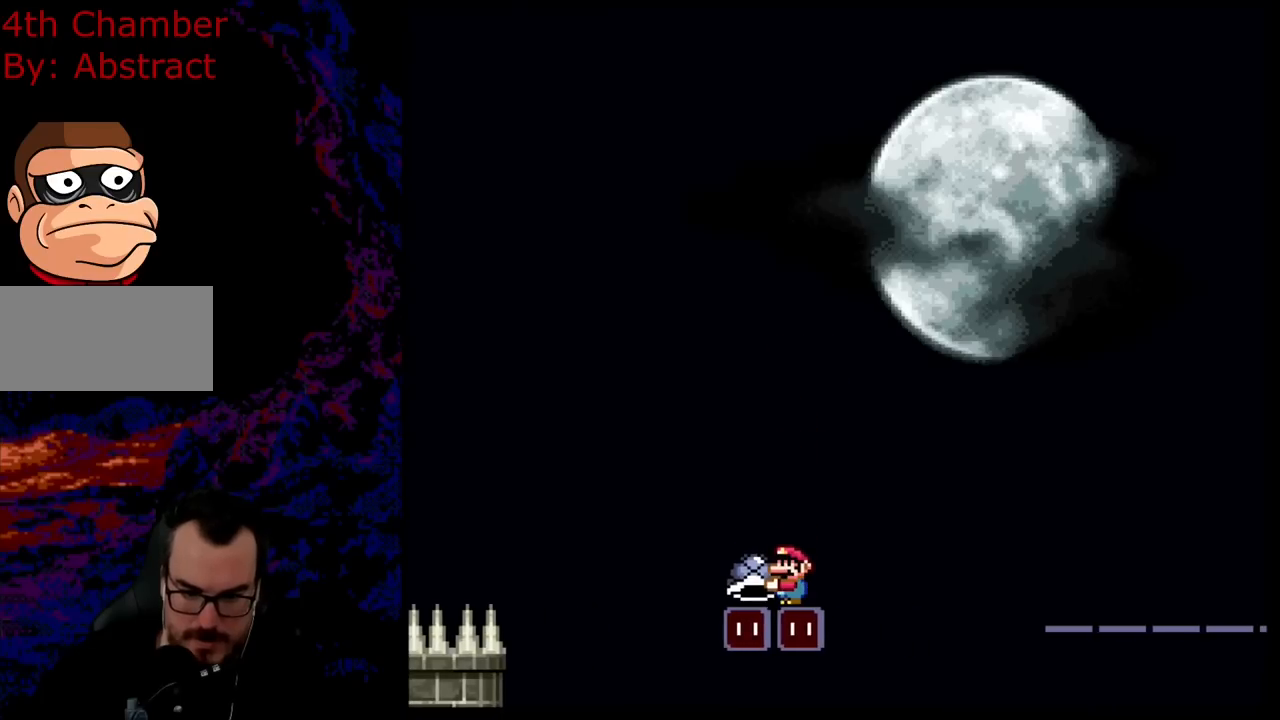
{"buttons": ["B", "Y", "R1", "DPAD_RIGHT"], "events": [[117, "DPAD_RIGHT", "down"], [200, "B", "down"], [501, "R1", "down"]]}
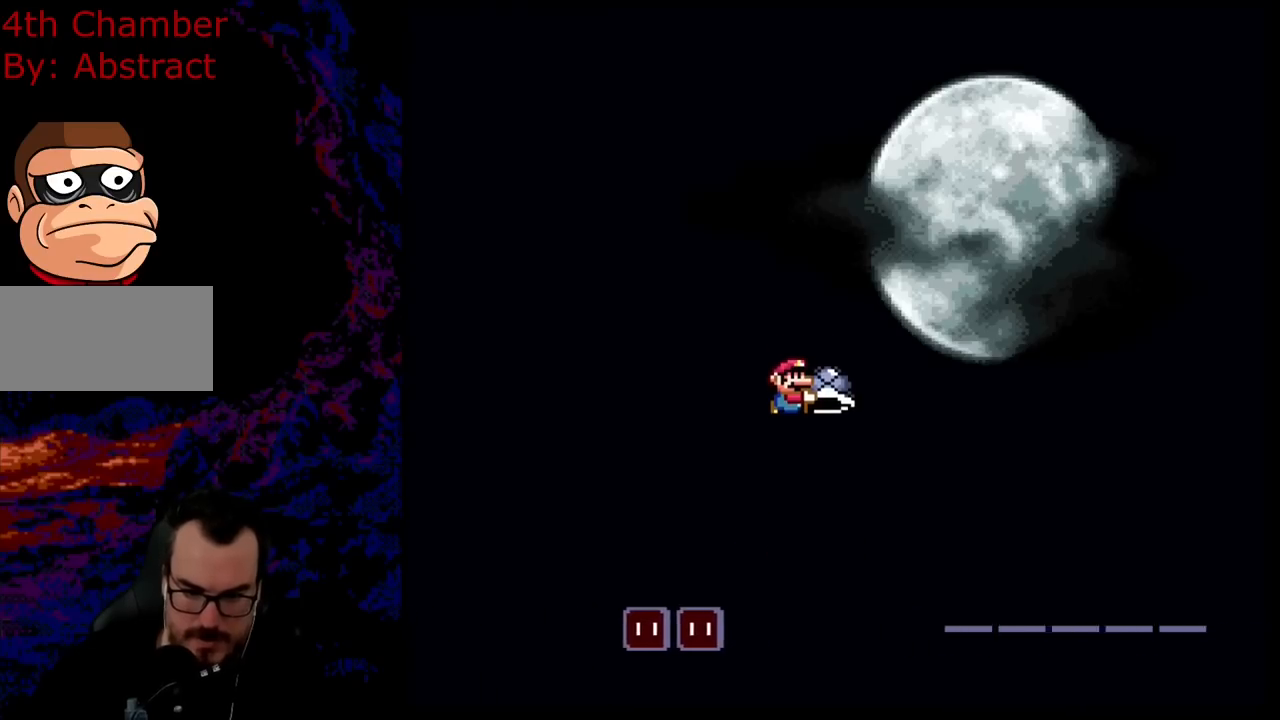
{"buttons": ["B", "Y", "DPAD_RIGHT"], "events": [[333, "R1", "up"]]}
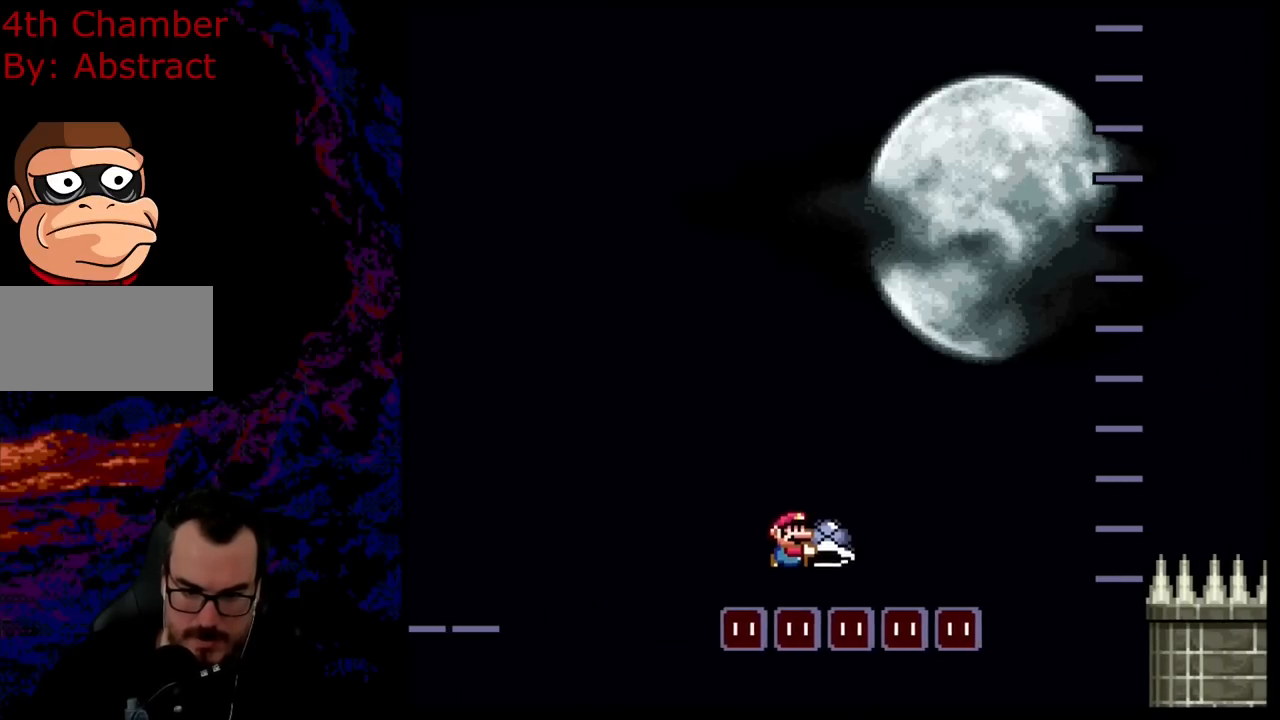
{"buttons": ["Y"], "events": [[50, "DPAD_DOWN", "down"], [83, "DPAD_RIGHT", "up"], [100, "B", "up"], [100, "DPAD_DOWN", "up"], [100, "DPAD_LEFT", "down"], [217, "DPAD_LEFT", "up"]]}
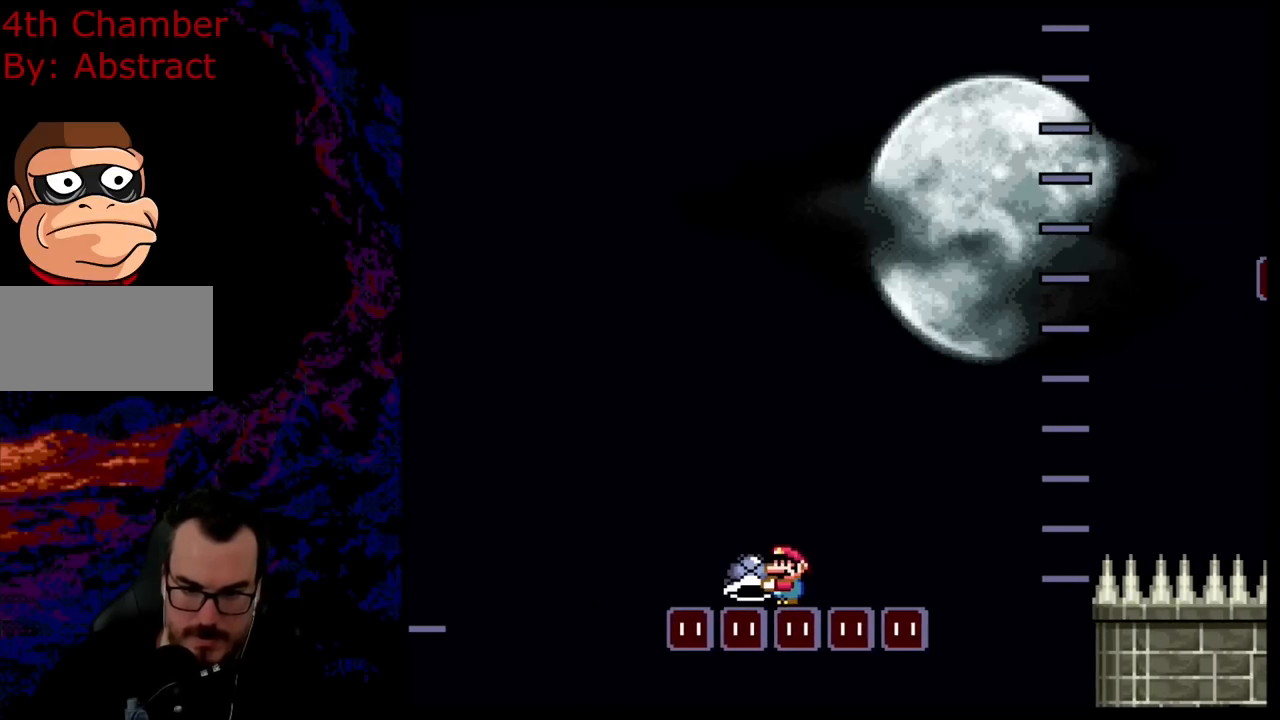
{"buttons": ["Y", "DPAD_RIGHT"], "events": [[467, "DPAD_RIGHT", "down"]]}
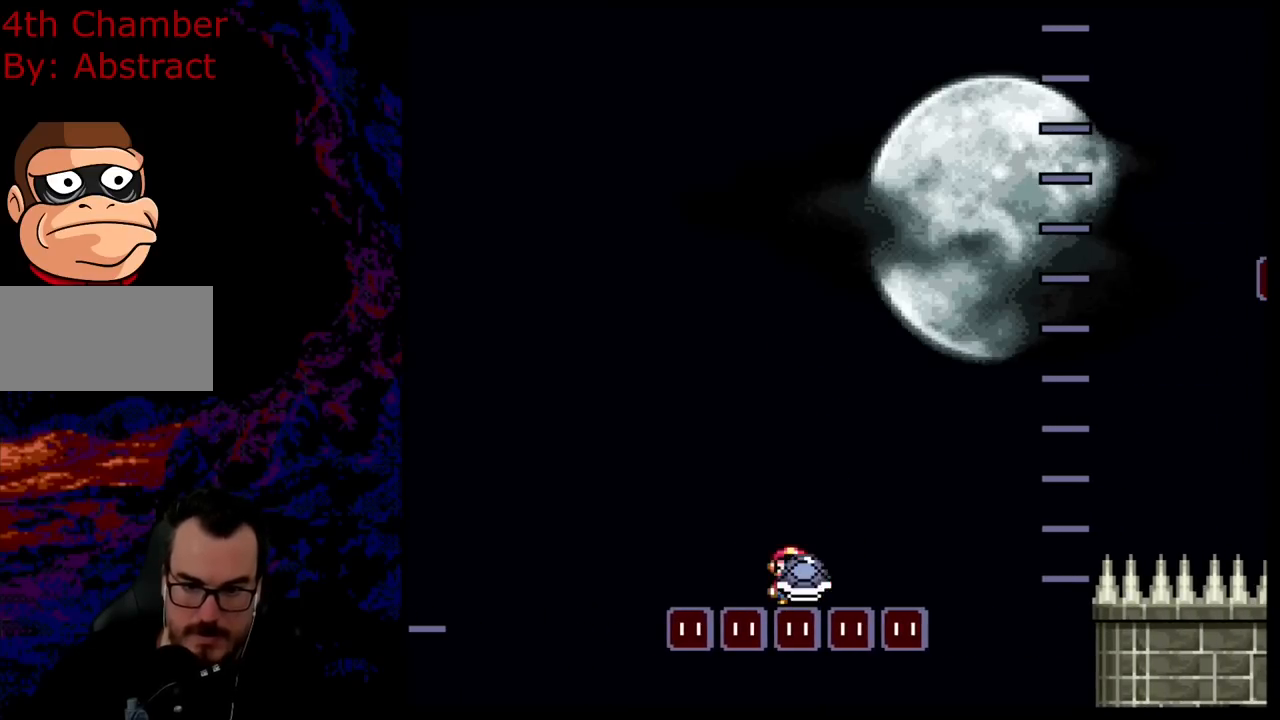
{"buttons": ["B", "Y", "DPAD_LEFT"], "events": [[234, "B", "down"], [484, "DPAD_DOWN", "down"], [501, "DPAD_DOWN", "up"], [501, "DPAD_LEFT", "down"], [501, "DPAD_RIGHT", "up"]]}
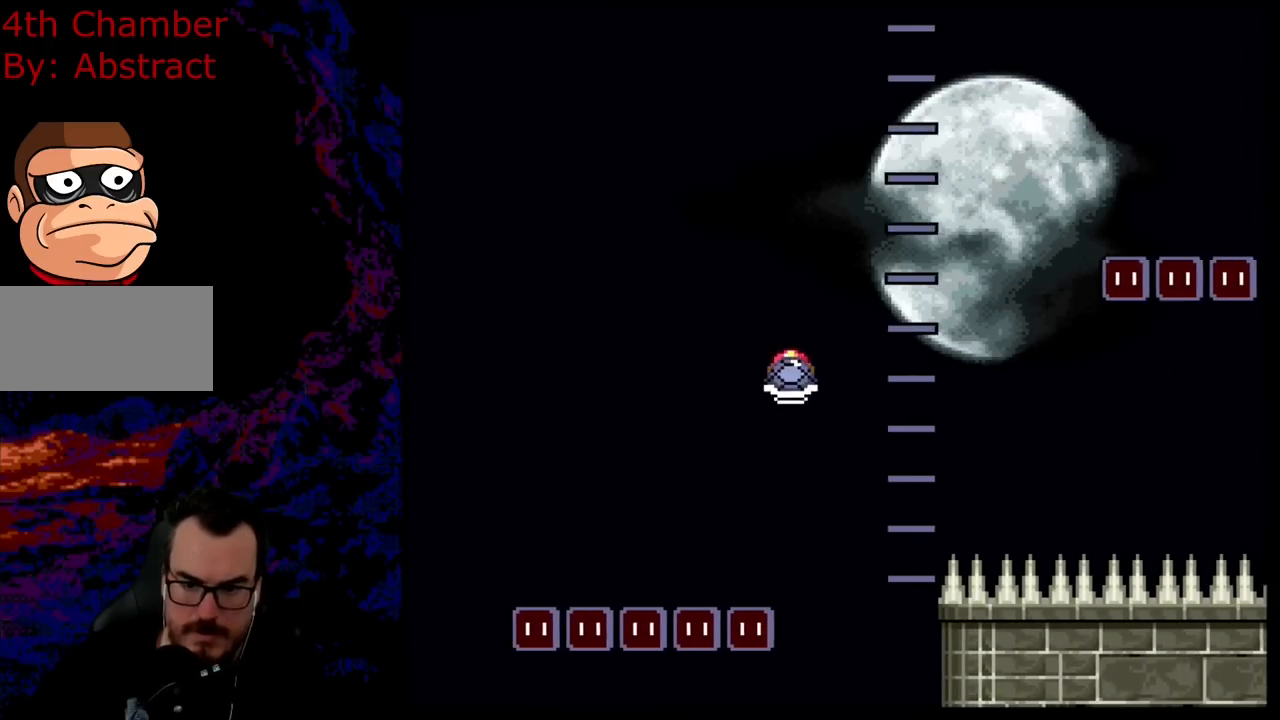
{"buttons": ["B", "Y", "DPAD_LEFT"], "events": []}